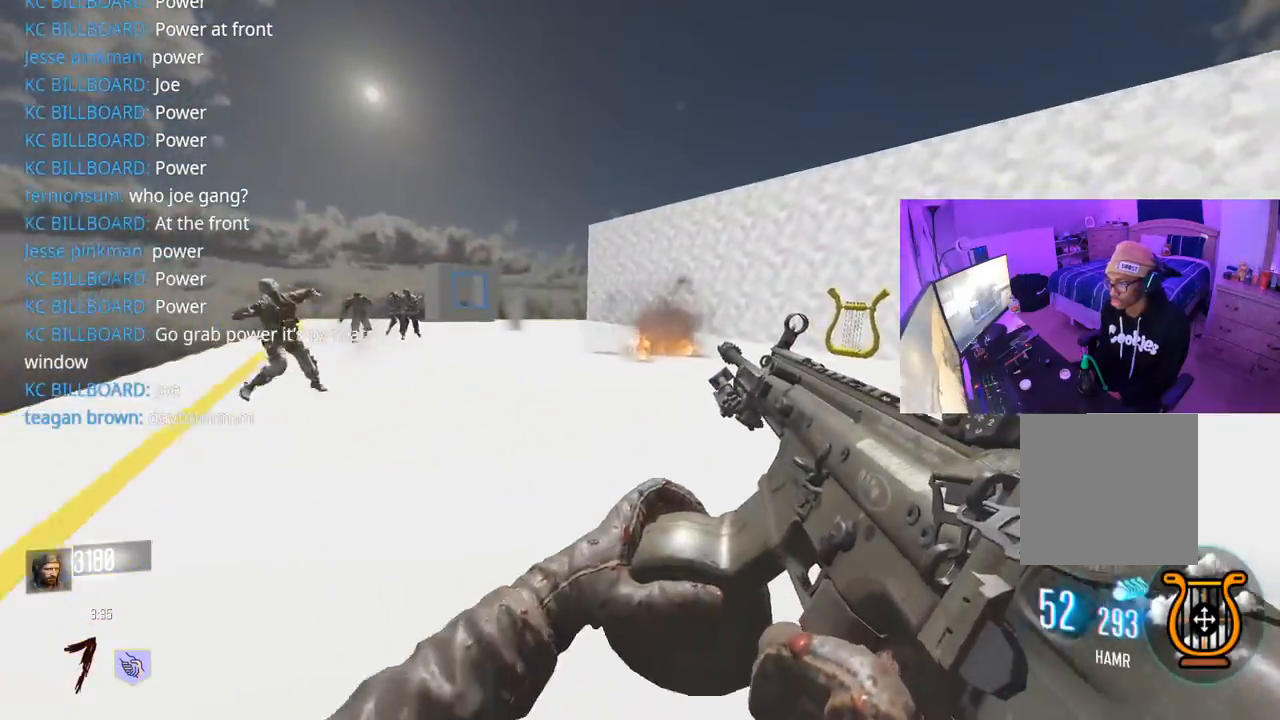
Gameplay with a controller (Xbox layout); each line is a JSON object with the inputs held at the frame after it. "events" lists button and stick changes between this image and that frame as [ms after this image, input, new state], when the widget could be followed in between.
{"buttons": ["L3"], "left_stick": "up", "right_stick": "right", "events": [[250, "left_stick", "up-right"], [317, "right_stick", "right"], [467, "left_stick", "up"], [500, "L3", "down"]]}
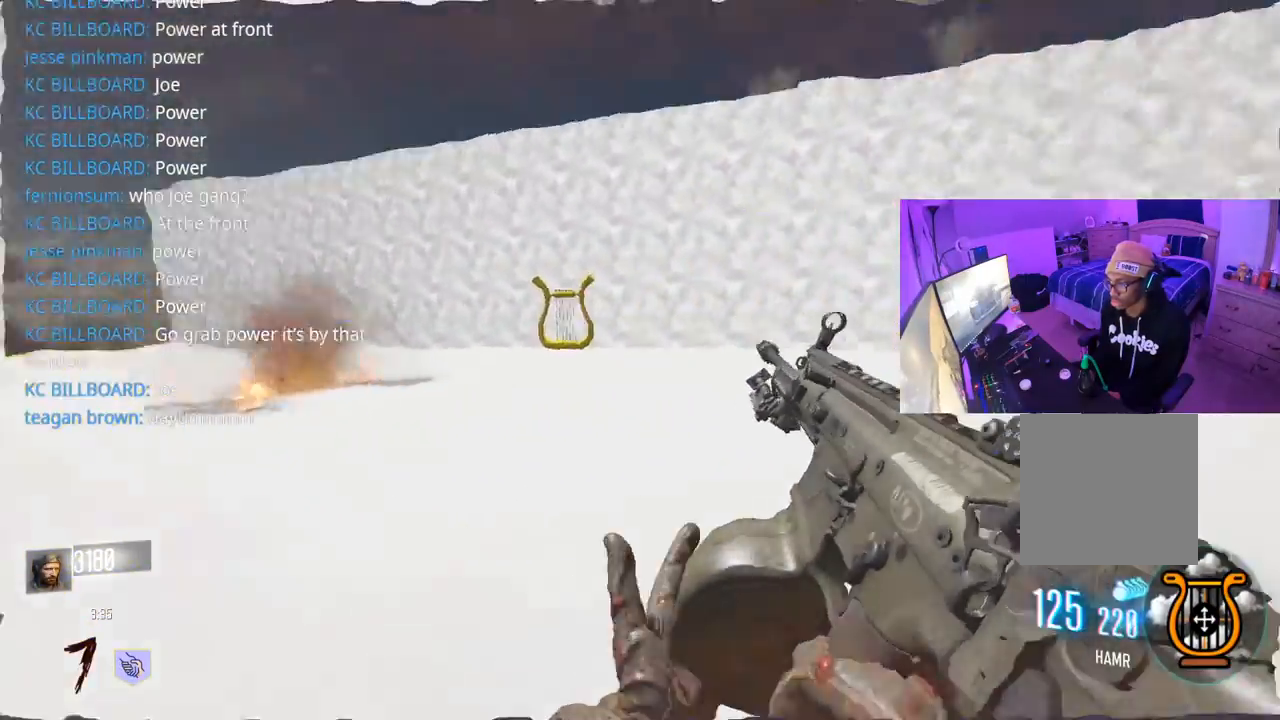
{"buttons": ["L3"], "left_stick": "up-left", "right_stick": "center", "events": [[117, "L3", "up"], [117, "left_stick", "up-left"], [200, "right_stick", "center"], [267, "Y", "down"], [333, "Y", "up"], [383, "Y", "down"], [450, "L3", "down"], [450, "Y", "up"]]}
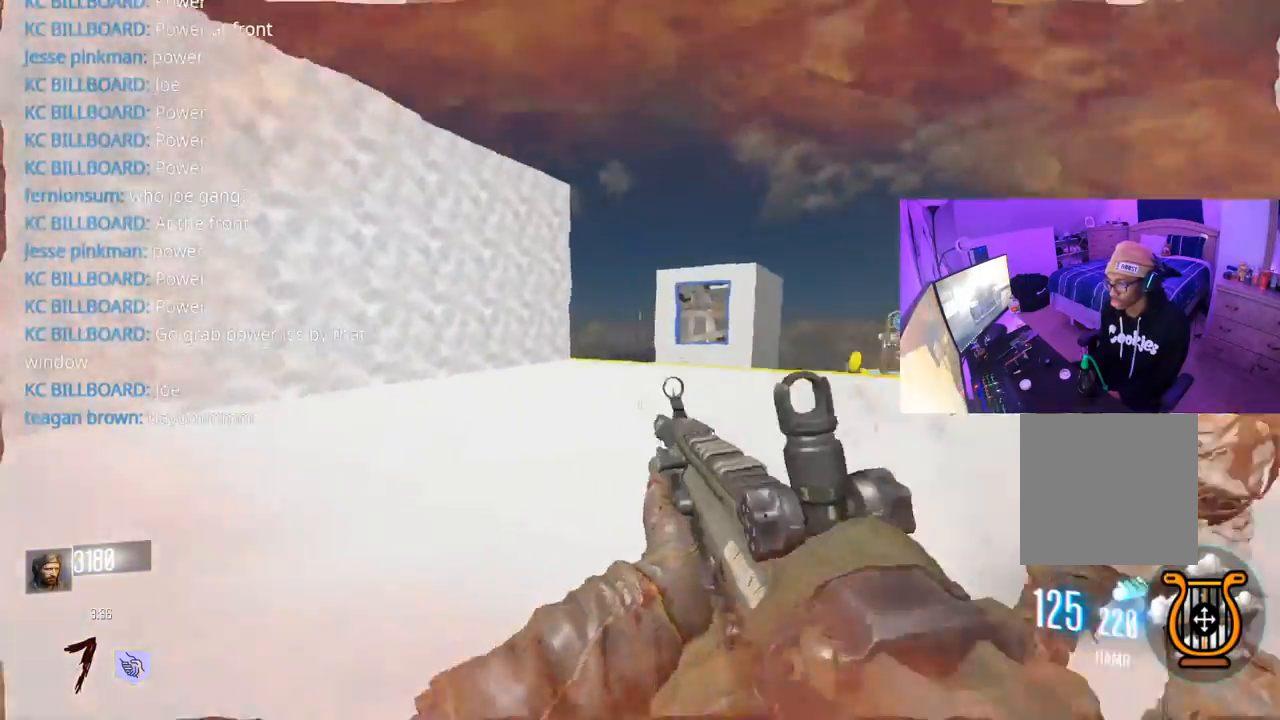
{"buttons": ["R2"], "left_stick": "down-left", "right_stick": "center", "events": [[50, "right_stick", "down"], [133, "left_stick", "left"], [150, "right_stick", "right"], [250, "L3", "up"], [267, "left_stick", "down-left"], [383, "R2", "down"], [433, "right_stick", "center"]]}
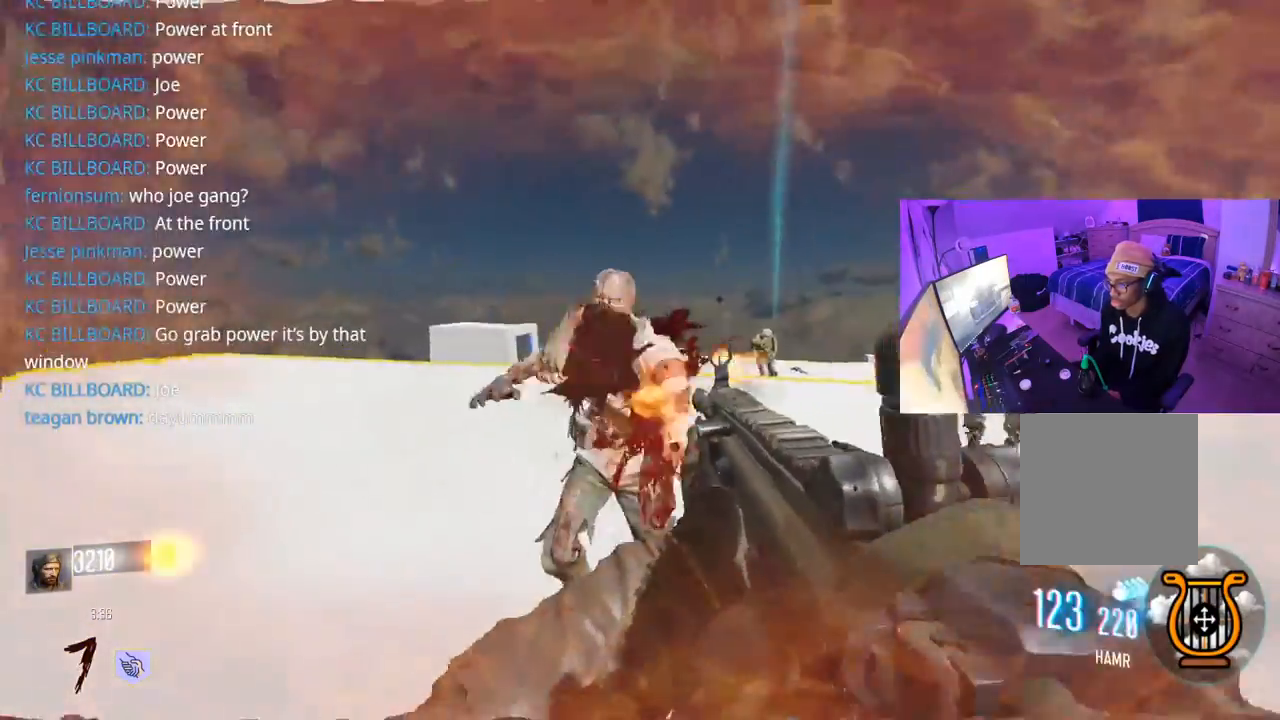
{"buttons": ["R2"], "left_stick": "down-left", "right_stick": "right", "events": [[150, "right_stick", "up-right"], [267, "right_stick", "center"], [417, "right_stick", "right"]]}
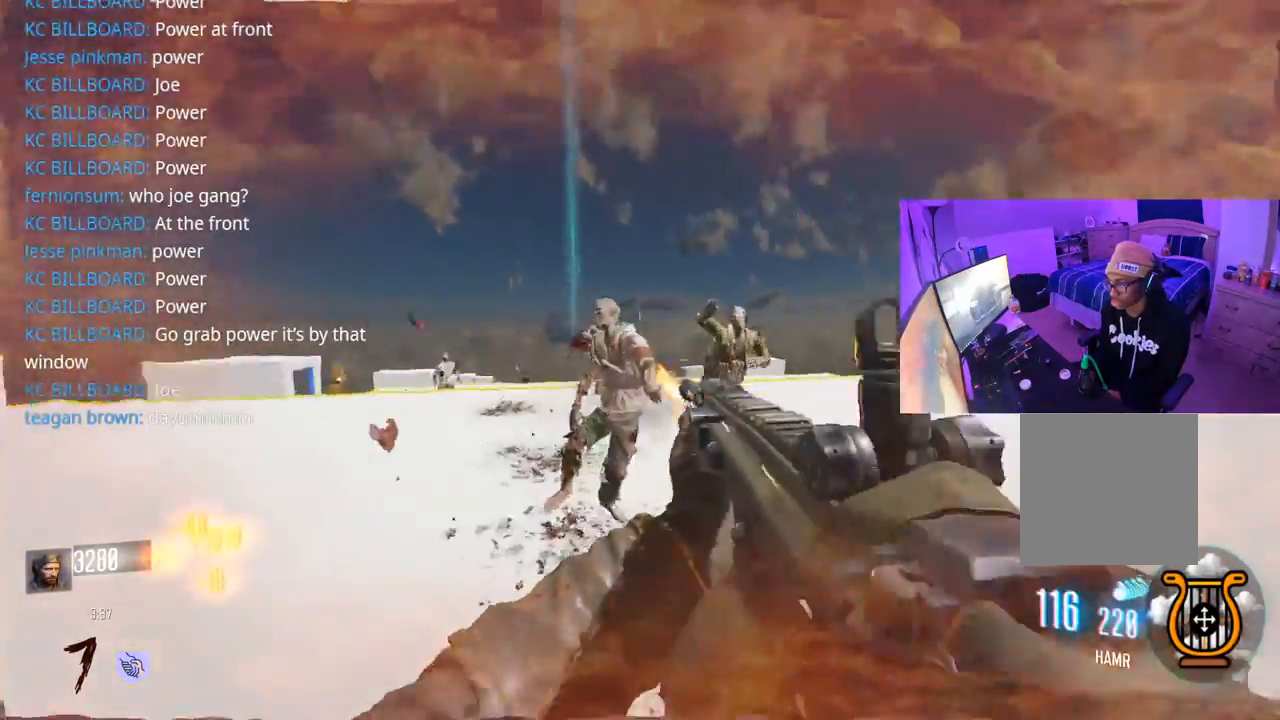
{"buttons": ["L2", "R2"], "left_stick": "down-left", "right_stick": "up", "events": [[100, "right_stick", "center"], [117, "L2", "down"], [333, "right_stick", "up"]]}
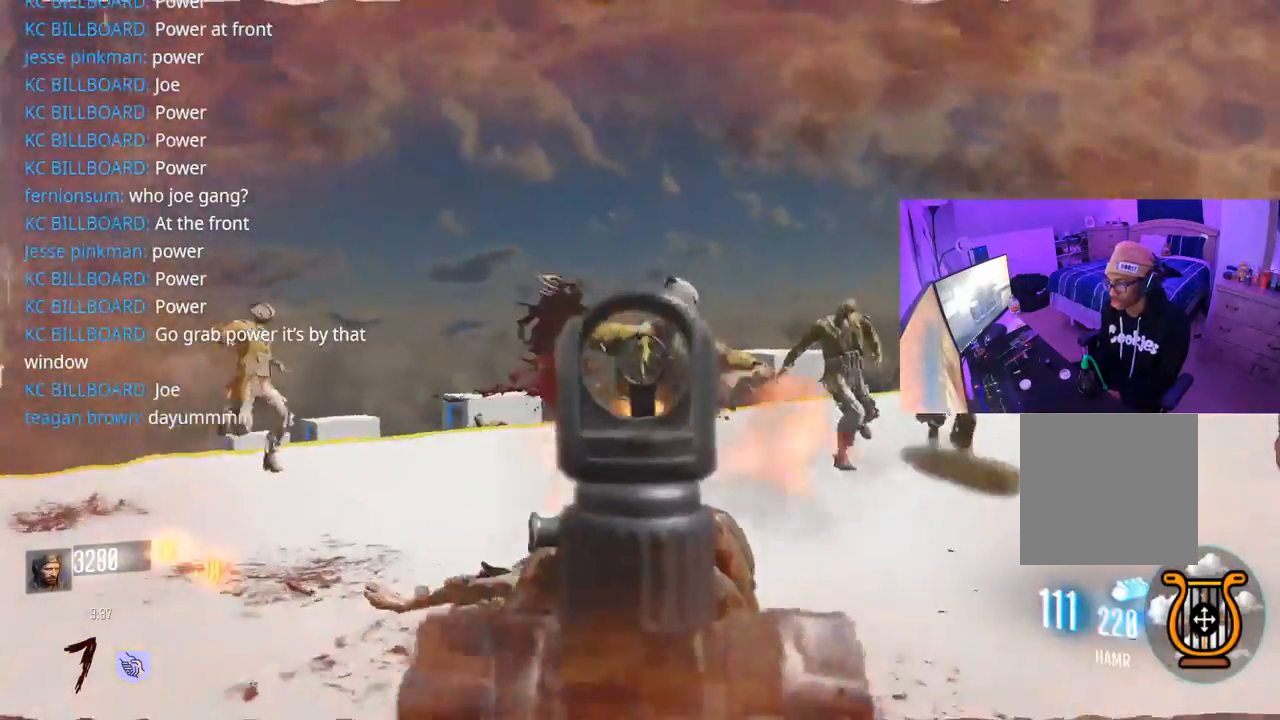
{"buttons": ["L2", "R2"], "left_stick": "down", "right_stick": "right", "events": [[50, "right_stick", "right"], [83, "left_stick", "down"], [383, "right_stick", "left"], [500, "right_stick", "right"]]}
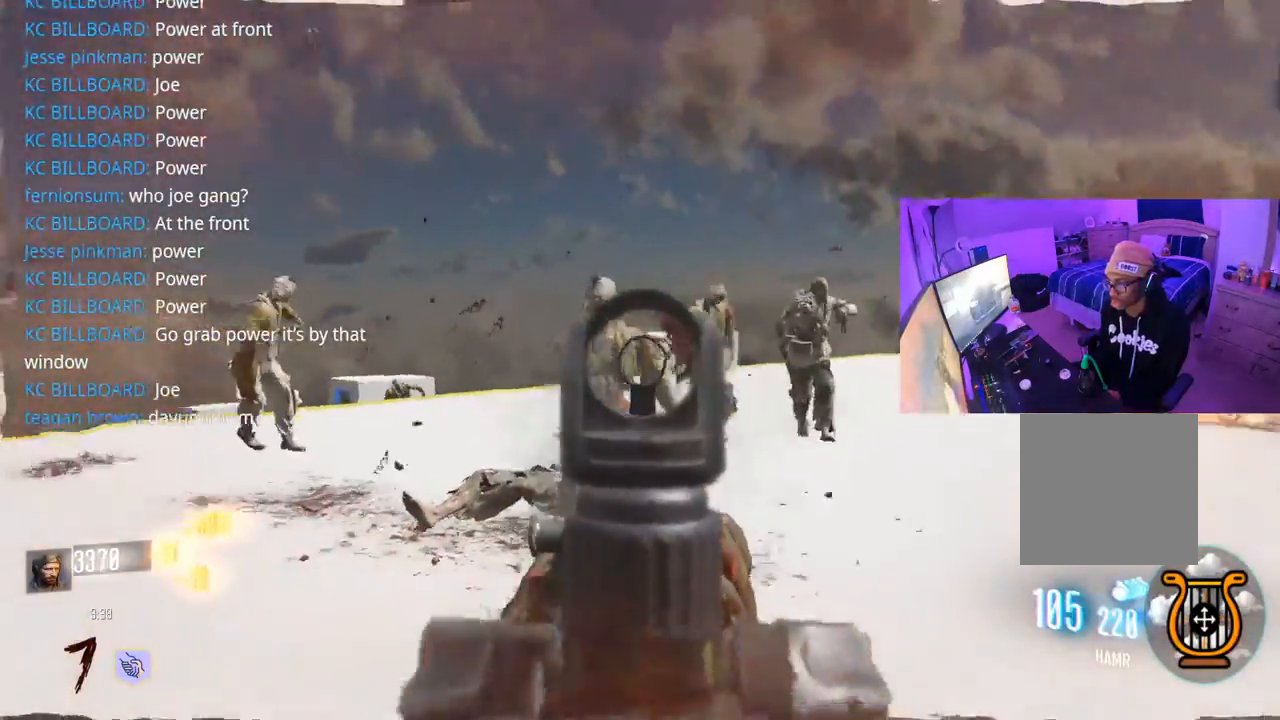
{"buttons": ["L2", "R2"], "left_stick": "down", "right_stick": "right", "events": [[17, "right_stick", "up-right"], [150, "right_stick", "right"], [333, "right_stick", "up"], [500, "right_stick", "right"]]}
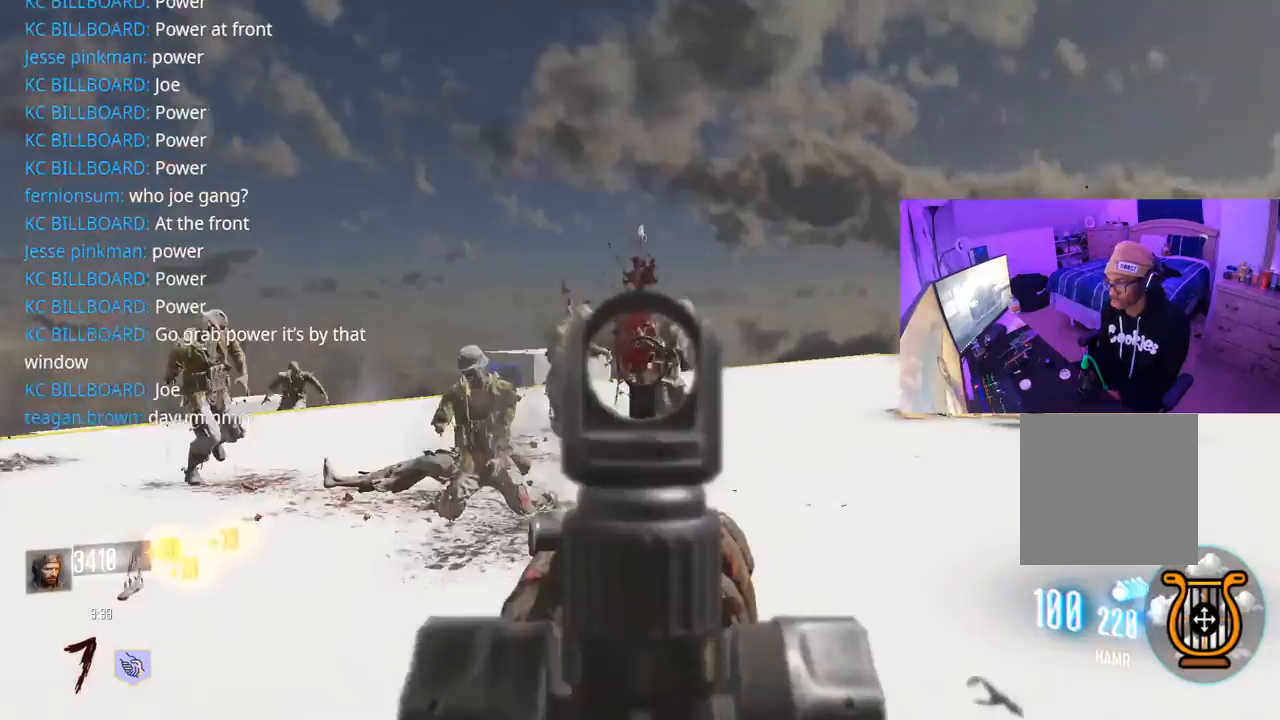
{"buttons": [], "left_stick": "down-left", "right_stick": "left", "events": [[133, "right_stick", "up"], [217, "left_stick", "down-left"], [217, "right_stick", "left"], [317, "L2", "up"], [483, "R2", "up"]]}
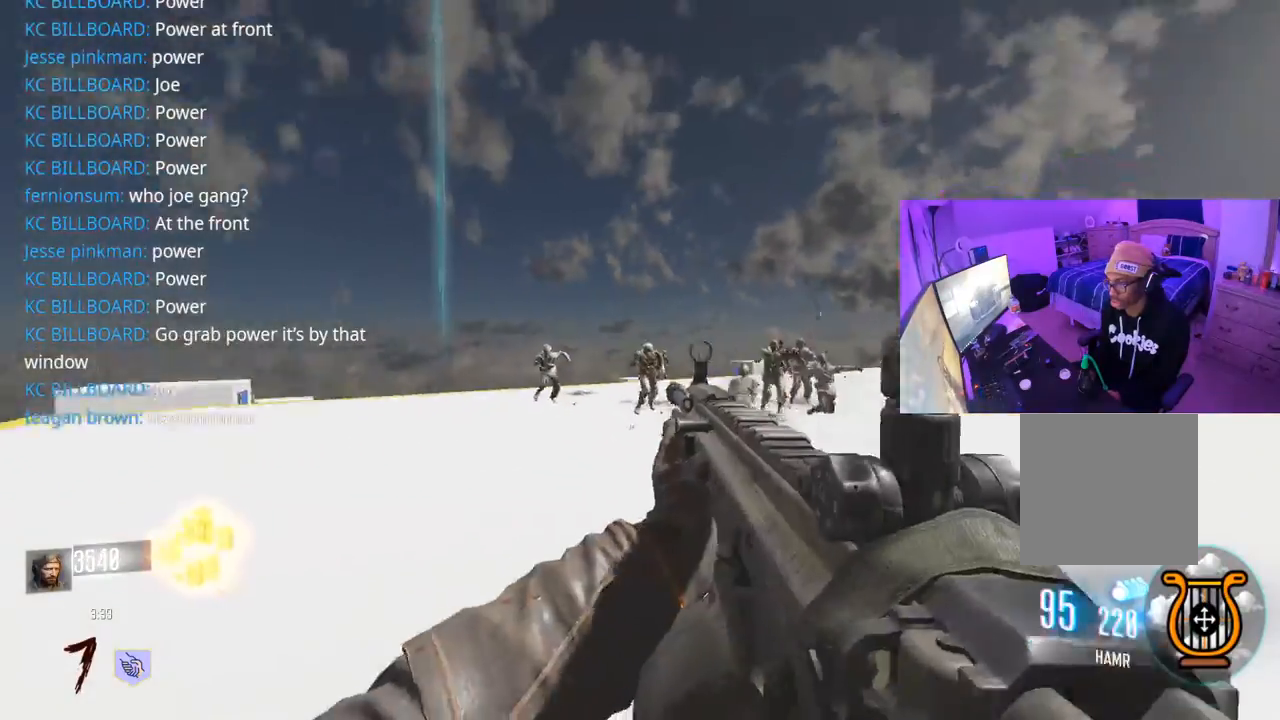
{"buttons": [], "left_stick": "up", "right_stick": "center", "events": [[117, "left_stick", "up-left"], [200, "L3", "down"], [217, "right_stick", "center"], [283, "Y", "down"], [333, "L3", "up"], [350, "Y", "up"], [383, "L3", "down"], [400, "Y", "down"], [450, "Y", "up"], [500, "L3", "up"], [500, "left_stick", "up"]]}
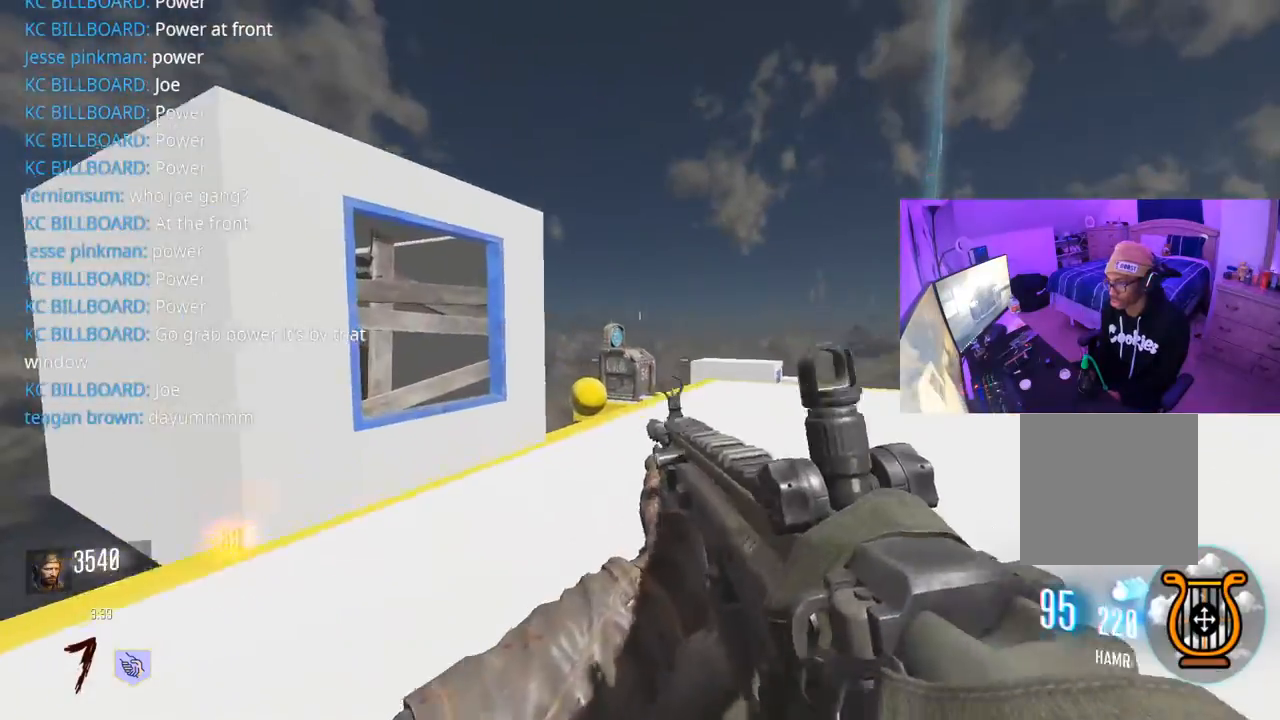
{"buttons": ["L3"], "left_stick": "up", "right_stick": "right", "events": [[100, "L3", "down"], [100, "right_stick", "right"], [217, "right_stick", "center"], [267, "L3", "up"], [417, "right_stick", "right"], [467, "L3", "down"]]}
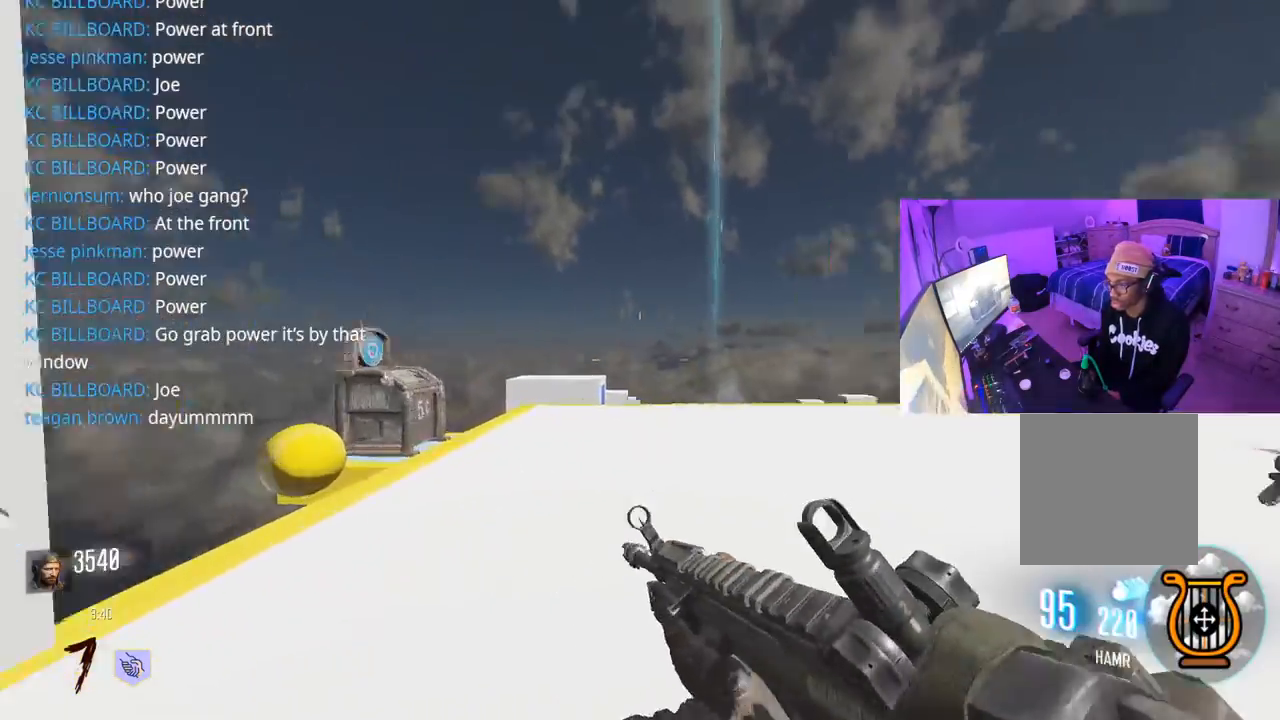
{"buttons": ["R2"], "left_stick": "up-left", "right_stick": "right", "events": [[17, "R3", "down"], [267, "L3", "up"], [300, "R3", "up"], [383, "right_stick", "center"], [467, "R2", "down"], [467, "left_stick", "up-left"], [500, "right_stick", "right"]]}
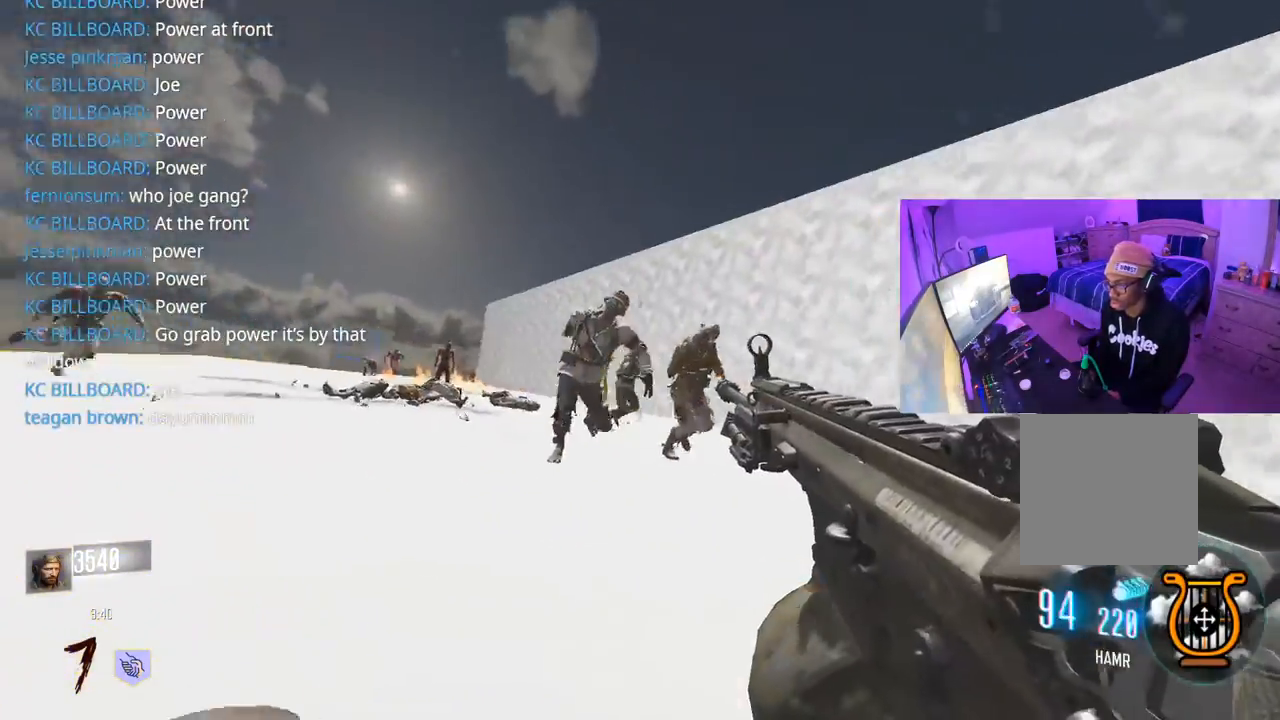
{"buttons": ["R2"], "left_stick": "left", "right_stick": "up-left", "events": [[17, "A", "down"], [133, "A", "up"], [133, "left_stick", "left"], [150, "right_stick", "down"], [400, "right_stick", "center"], [450, "right_stick", "up-left"]]}
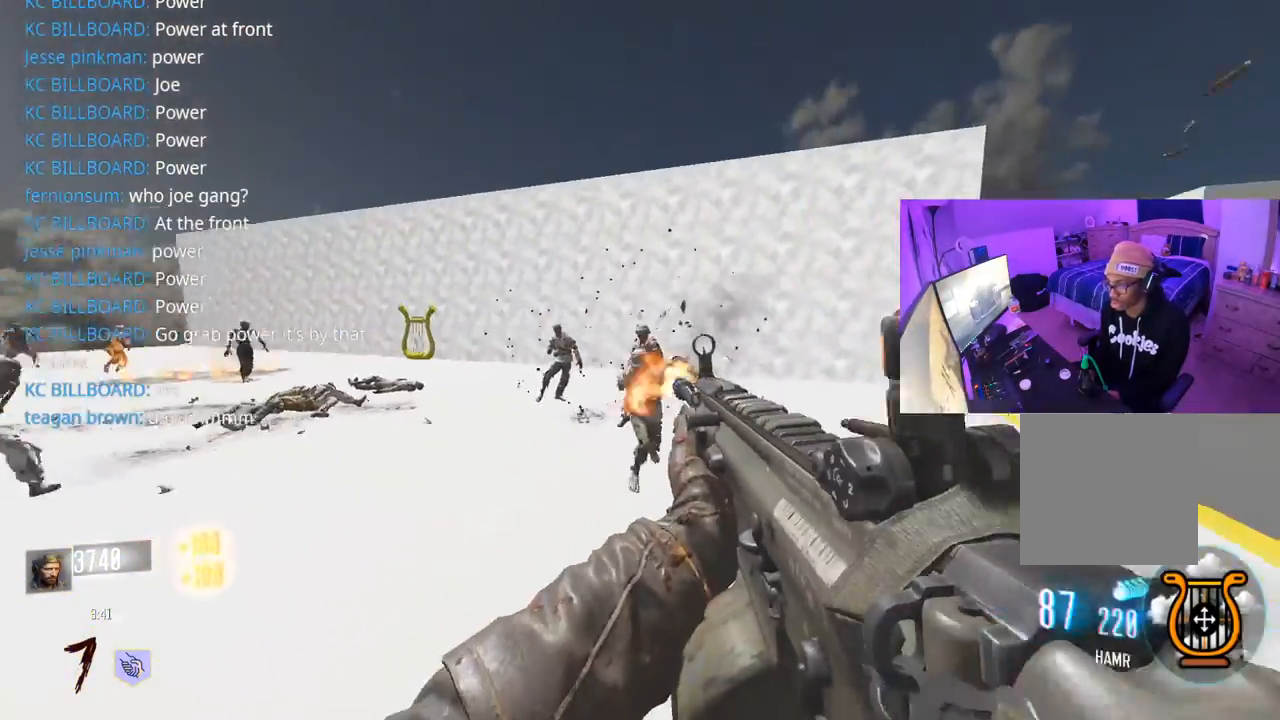
{"buttons": ["R2"], "left_stick": "left", "right_stick": "left", "events": [[33, "right_stick", "right"], [133, "right_stick", "left"], [217, "right_stick", "center"], [300, "right_stick", "left"]]}
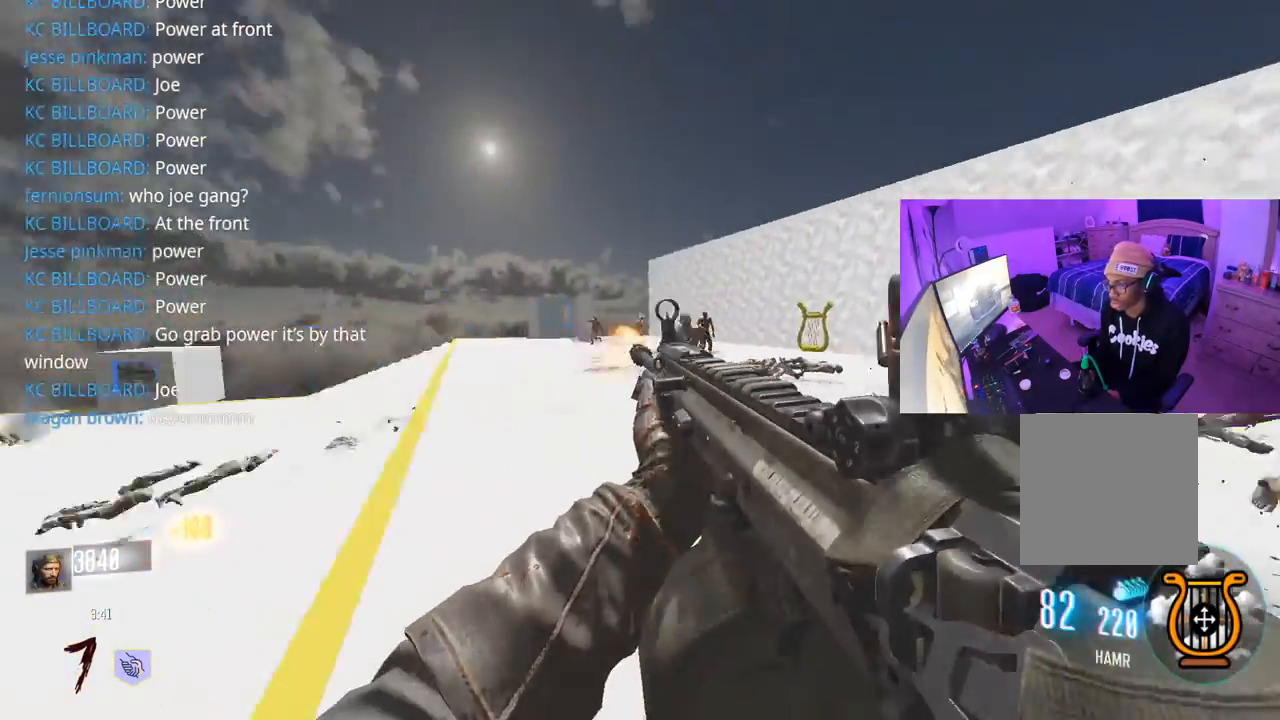
{"buttons": ["L3"], "left_stick": "up", "right_stick": "left", "events": [[50, "R2", "up"], [117, "L3", "down"], [117, "left_stick", "up"], [133, "right_stick", "right"], [317, "right_stick", "center"], [500, "right_stick", "left"]]}
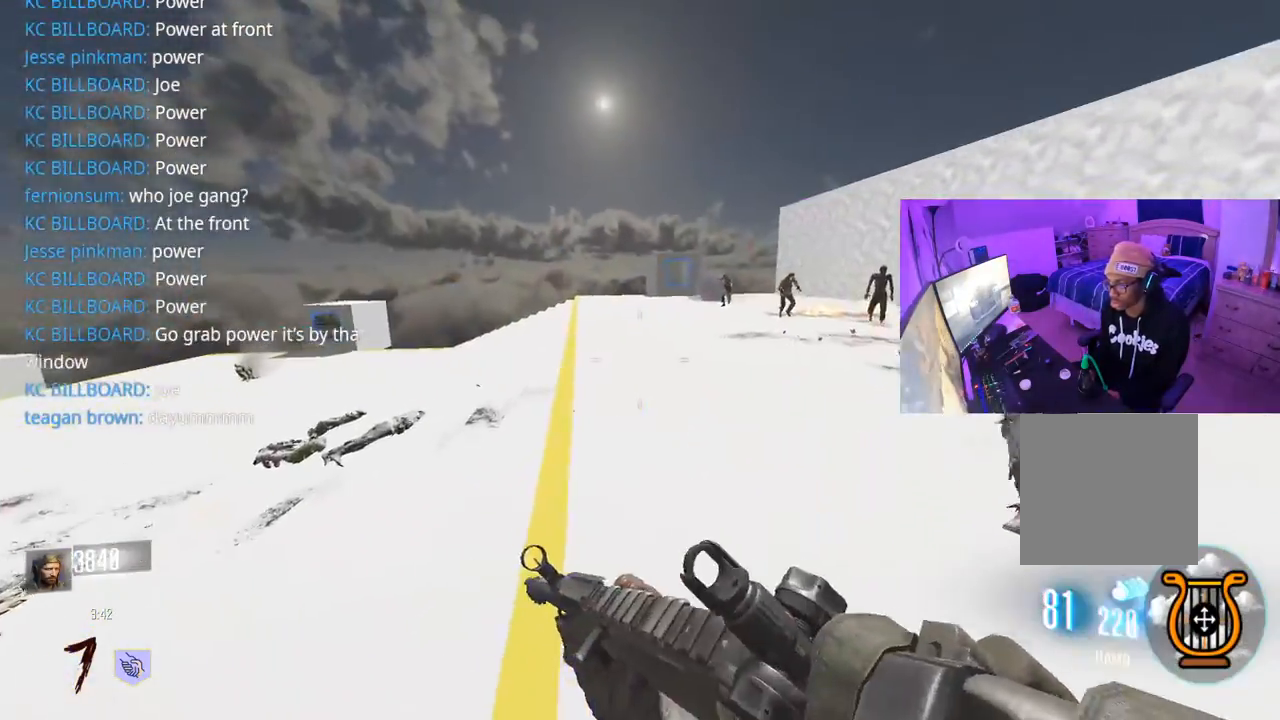
{"buttons": [], "left_stick": "up", "right_stick": "right", "events": [[117, "L3", "up"], [183, "R3", "down"], [183, "right_stick", "center"], [233, "right_stick", "right"], [500, "R3", "up"]]}
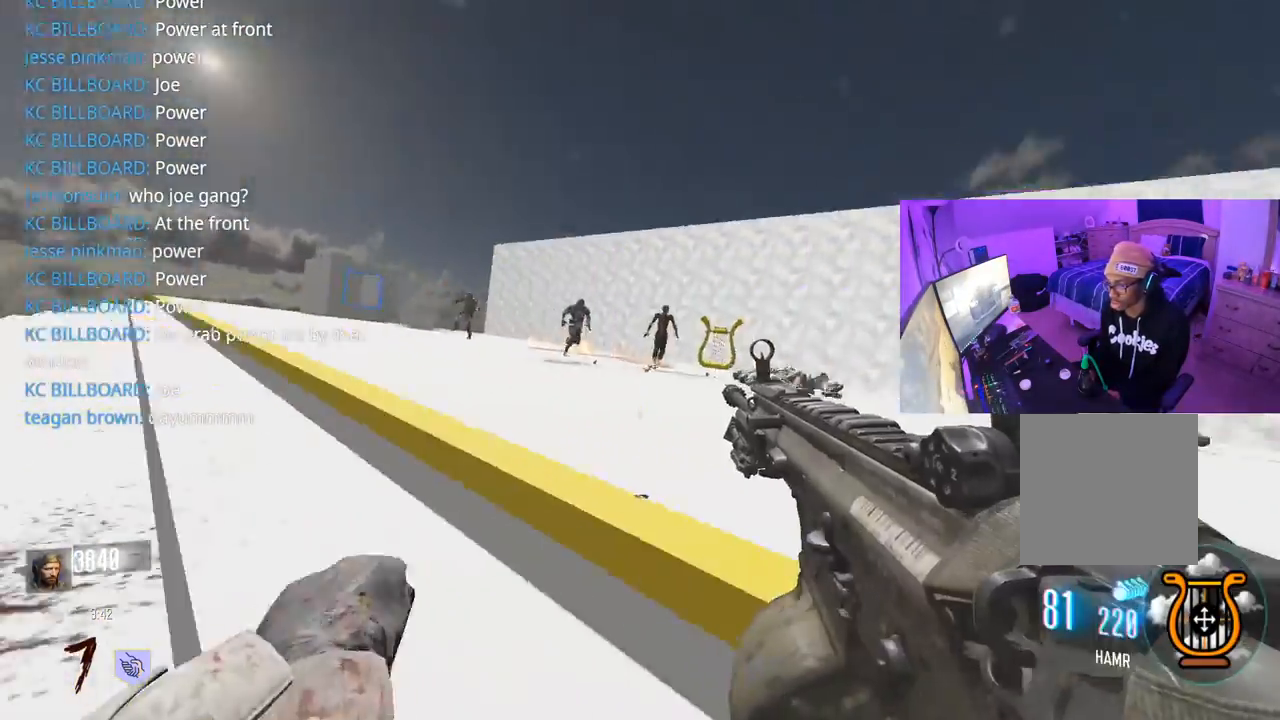
{"buttons": ["L2"], "left_stick": "left", "right_stick": "up-left", "events": [[150, "A", "down"], [150, "R2", "down"], [167, "left_stick", "left"], [167, "right_stick", "center"], [250, "A", "up"], [267, "right_stick", "right"], [333, "R2", "up"], [350, "right_stick", "left"], [483, "right_stick", "up-left"], [500, "L2", "down"]]}
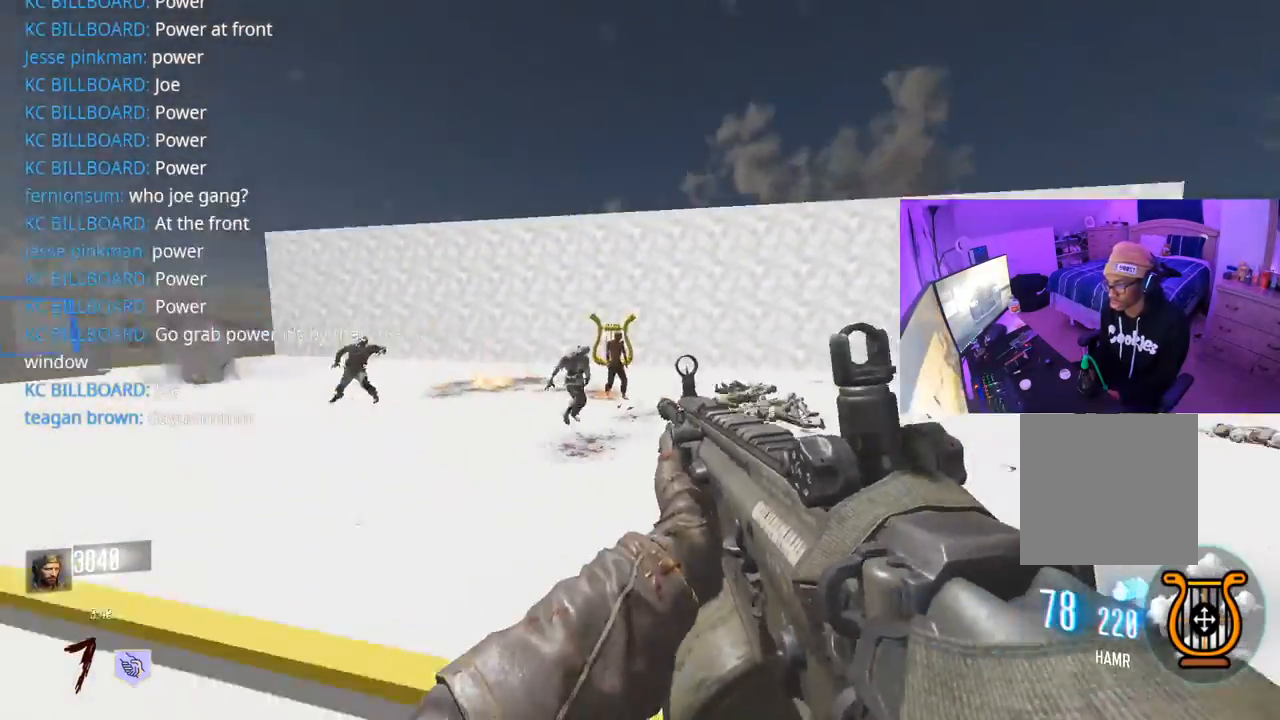
{"buttons": ["L2", "R2"], "left_stick": "left", "right_stick": "up-right", "events": [[33, "R2", "down"], [100, "right_stick", "up-right"], [333, "right_stick", "left"], [400, "right_stick", "up-right"]]}
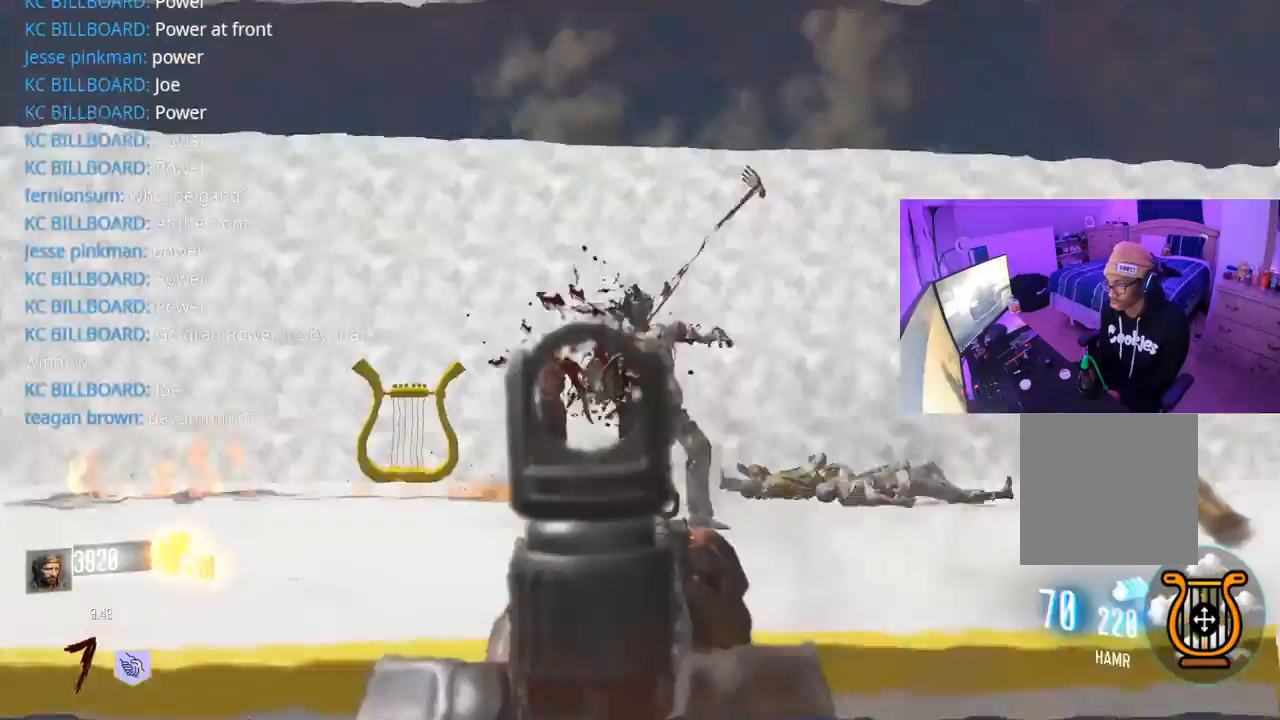
{"buttons": ["L2", "R2"], "left_stick": "left", "right_stick": "down-right", "events": [[83, "right_stick", "center"], [167, "right_stick", "down-left"], [333, "right_stick", "down-right"]]}
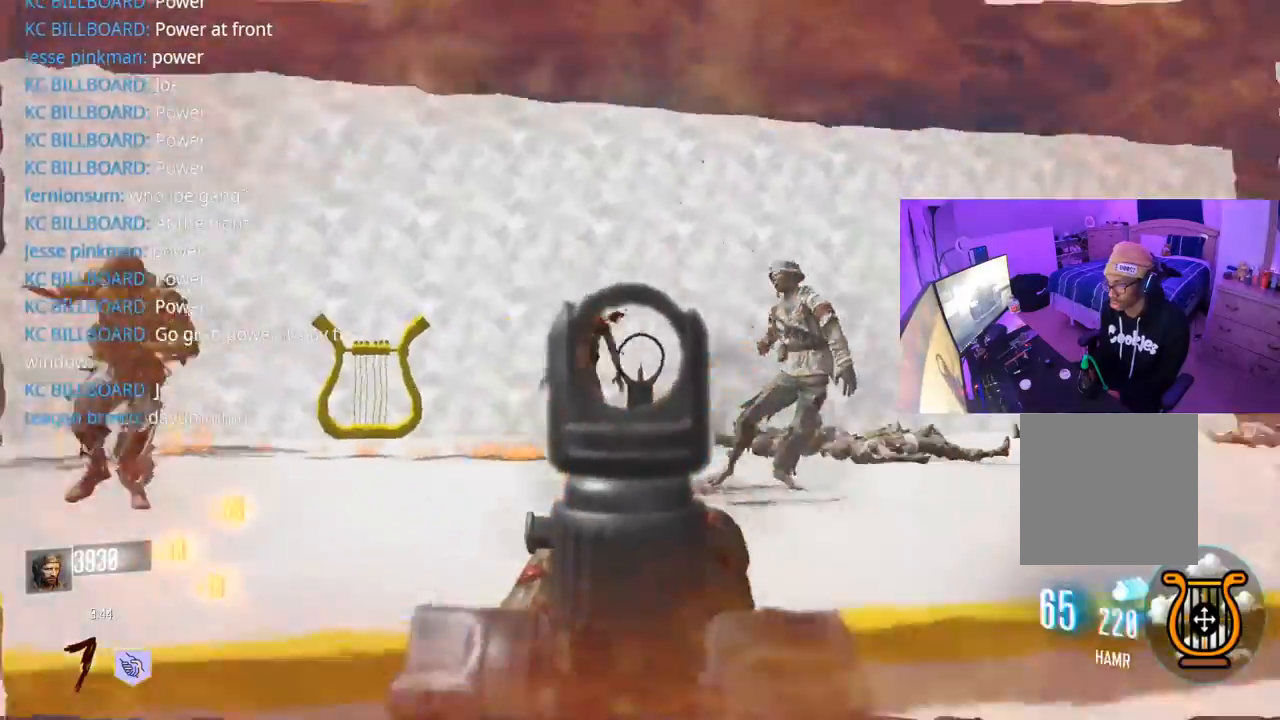
{"buttons": [], "left_stick": "left", "right_stick": "left", "events": [[17, "right_stick", "left"], [117, "right_stick", "up"], [217, "right_stick", "left"], [300, "L2", "up"], [383, "R2", "up"]]}
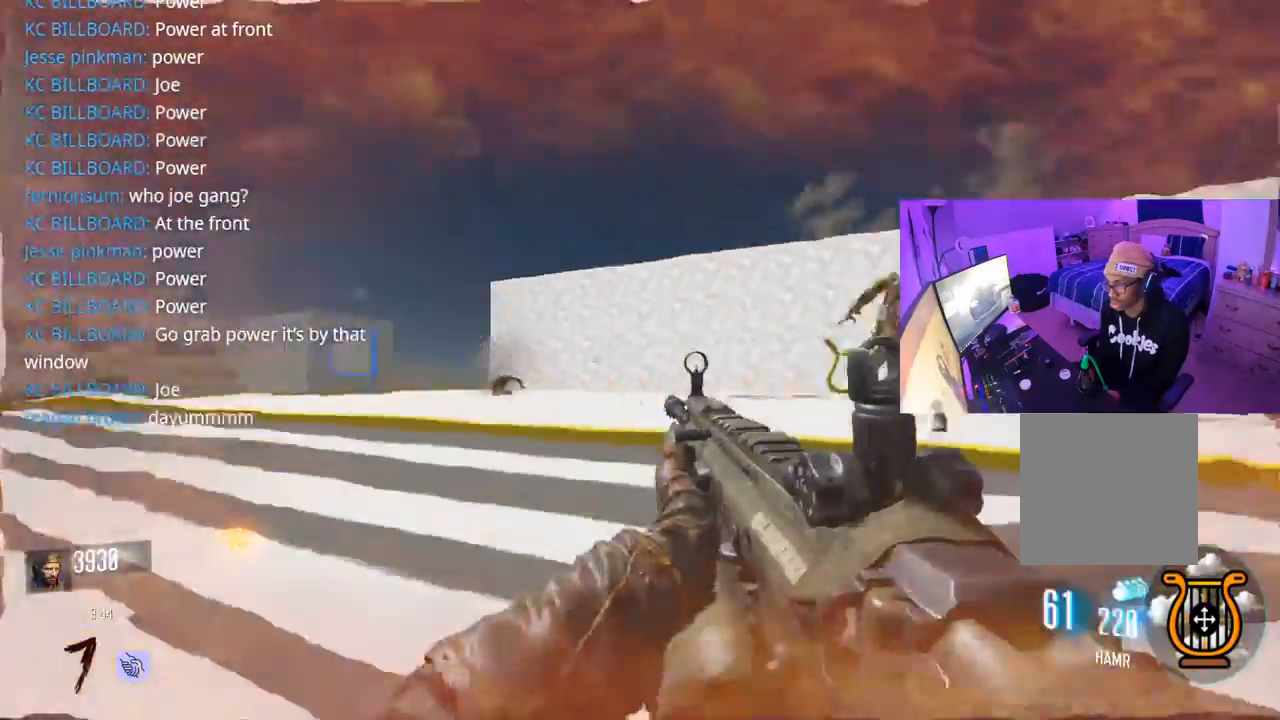
{"buttons": ["L3", "R3"], "left_stick": "up-left", "right_stick": "right", "events": [[50, "left_stick", "up"], [67, "L3", "down"], [183, "left_stick", "up-left"], [217, "right_stick", "center"], [317, "right_stick", "right"], [417, "R3", "down"]]}
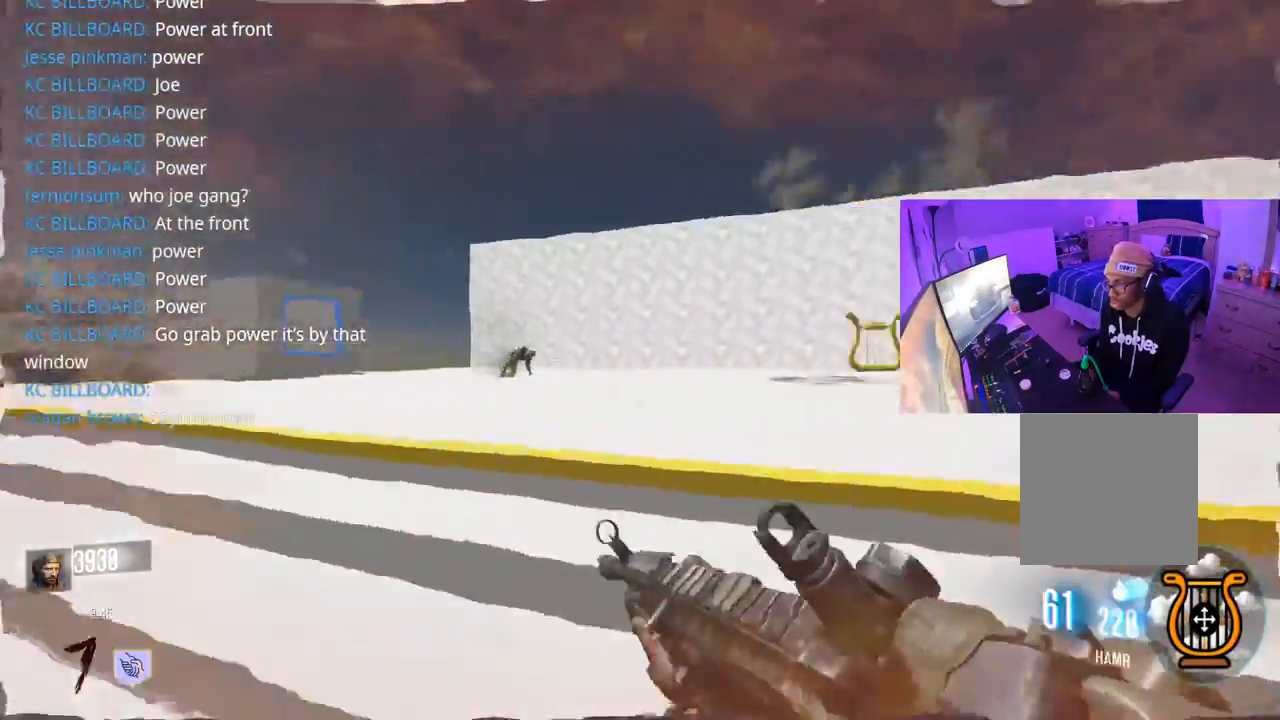
{"buttons": ["A", "R2"], "left_stick": "down", "right_stick": "down-right", "events": [[200, "R3", "up"], [233, "L3", "up"], [300, "R2", "down"], [350, "left_stick", "down-left"], [400, "A", "down"], [450, "left_stick", "down"], [450, "right_stick", "down-right"]]}
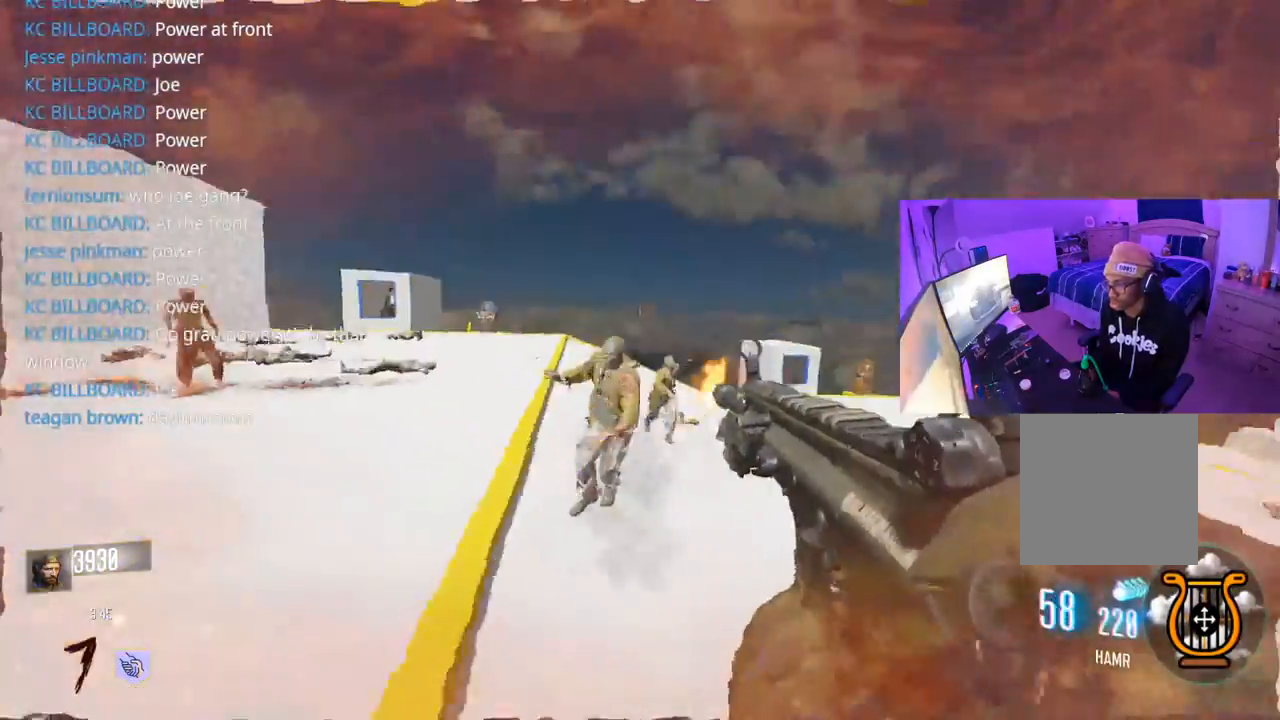
{"buttons": ["R2"], "left_stick": "down", "right_stick": "up", "events": [[17, "A", "up"], [67, "right_stick", "left"], [117, "right_stick", "center"], [200, "right_stick", "down"], [350, "right_stick", "right"], [450, "right_stick", "up"]]}
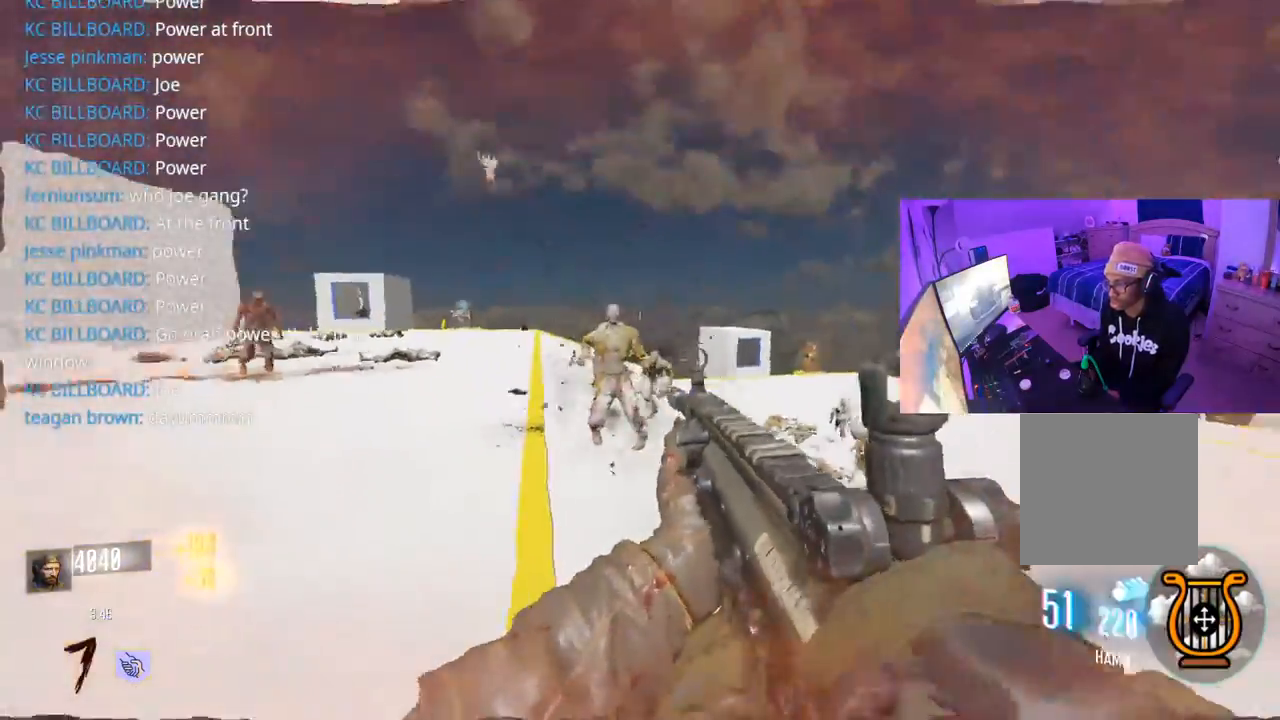
{"buttons": ["L2", "R2"], "left_stick": "down-right", "right_stick": "up-left", "events": [[33, "L2", "down"], [67, "right_stick", "center"], [250, "left_stick", "down-right"], [283, "right_stick", "down"], [450, "right_stick", "up-left"]]}
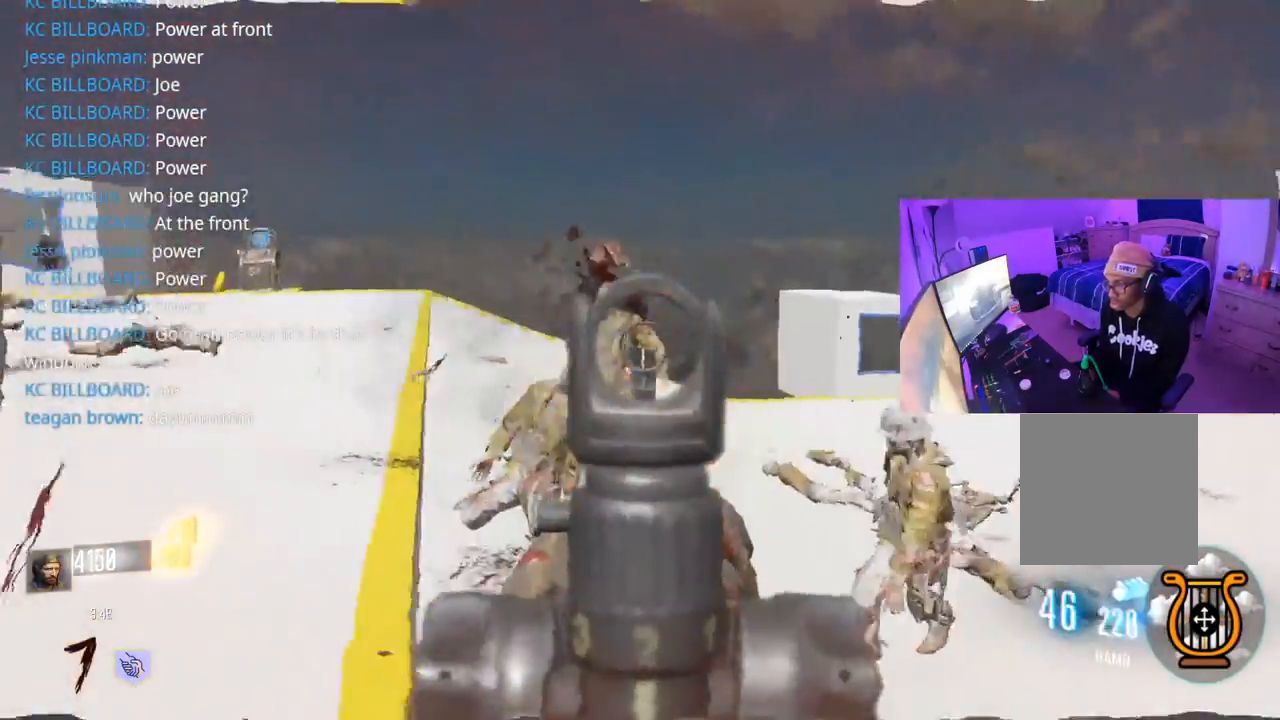
{"buttons": ["R2"], "left_stick": "right", "right_stick": "left", "events": [[167, "right_stick", "down"], [200, "L2", "up"], [317, "left_stick", "right"], [417, "right_stick", "left"]]}
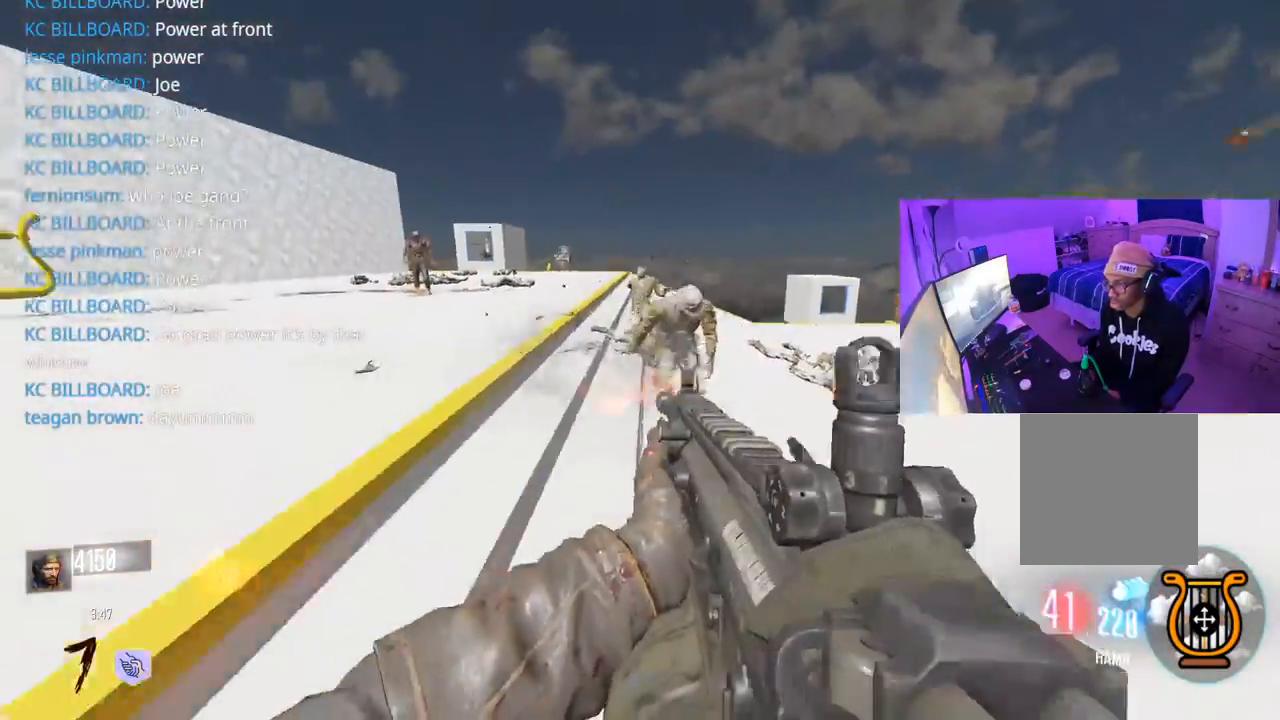
{"buttons": ["R2"], "left_stick": "right", "right_stick": "up-left", "events": [[17, "right_stick", "center"], [100, "right_stick", "up"], [167, "L2", "down"], [250, "right_stick", "up-left"], [317, "L2", "up"]]}
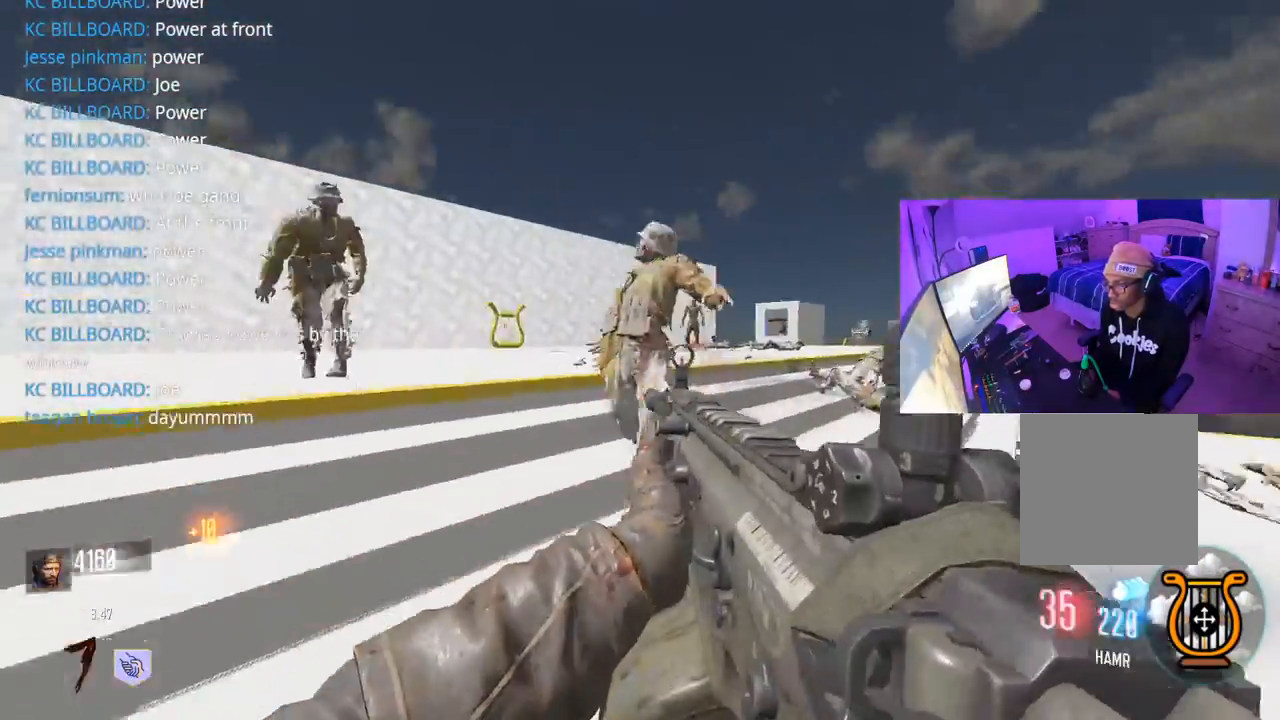
{"buttons": ["R2"], "left_stick": "down-right", "right_stick": "up-left", "events": [[333, "left_stick", "down-right"]]}
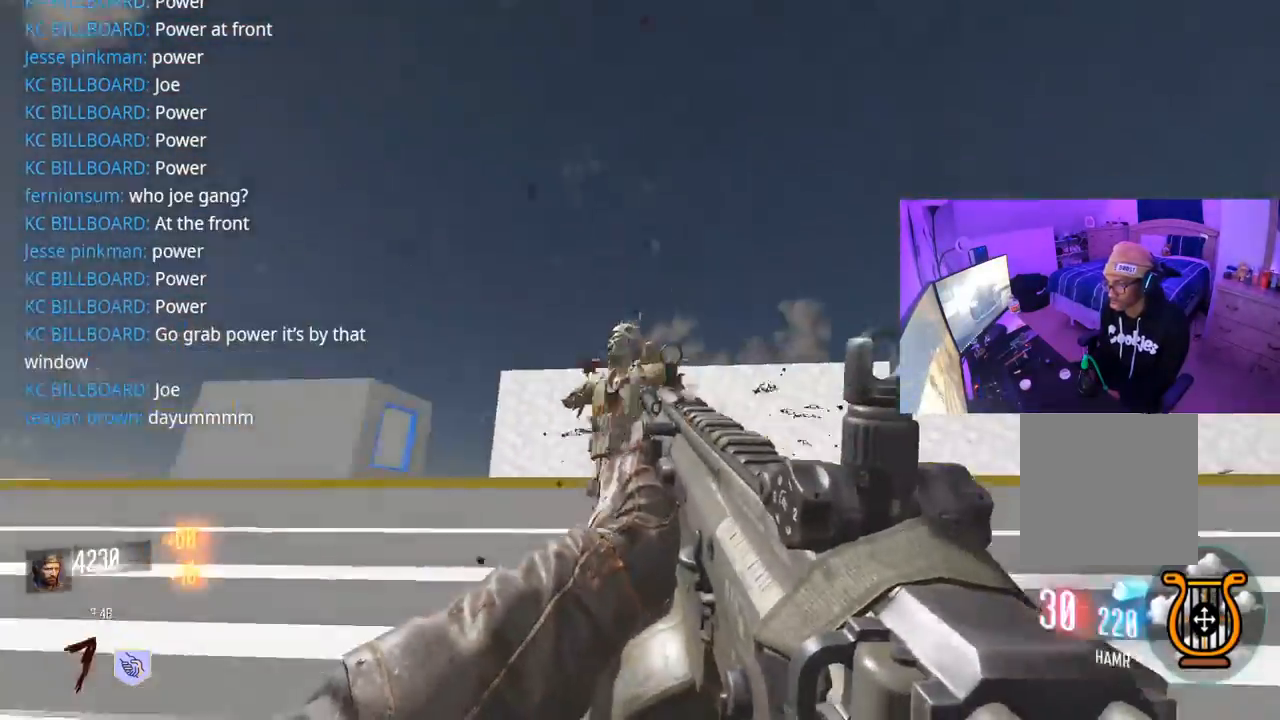
{"buttons": [], "left_stick": "down-right", "right_stick": "right", "events": [[117, "right_stick", "down-right"], [183, "right_stick", "left"], [283, "right_stick", "center"], [400, "right_stick", "right"], [500, "R2", "up"]]}
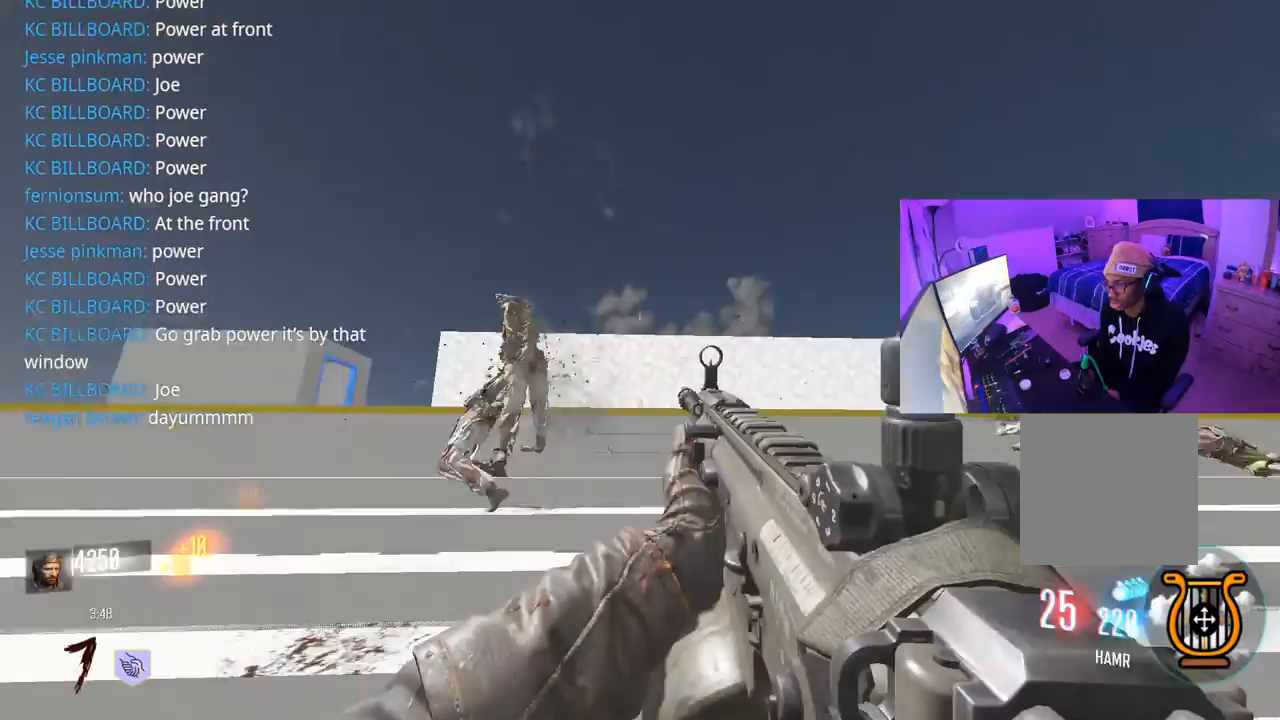
{"buttons": ["X", "L3"], "left_stick": "up-right", "right_stick": "center", "events": [[167, "left_stick", "up-right"], [267, "L3", "down"], [383, "right_stick", "center"], [417, "X", "down"]]}
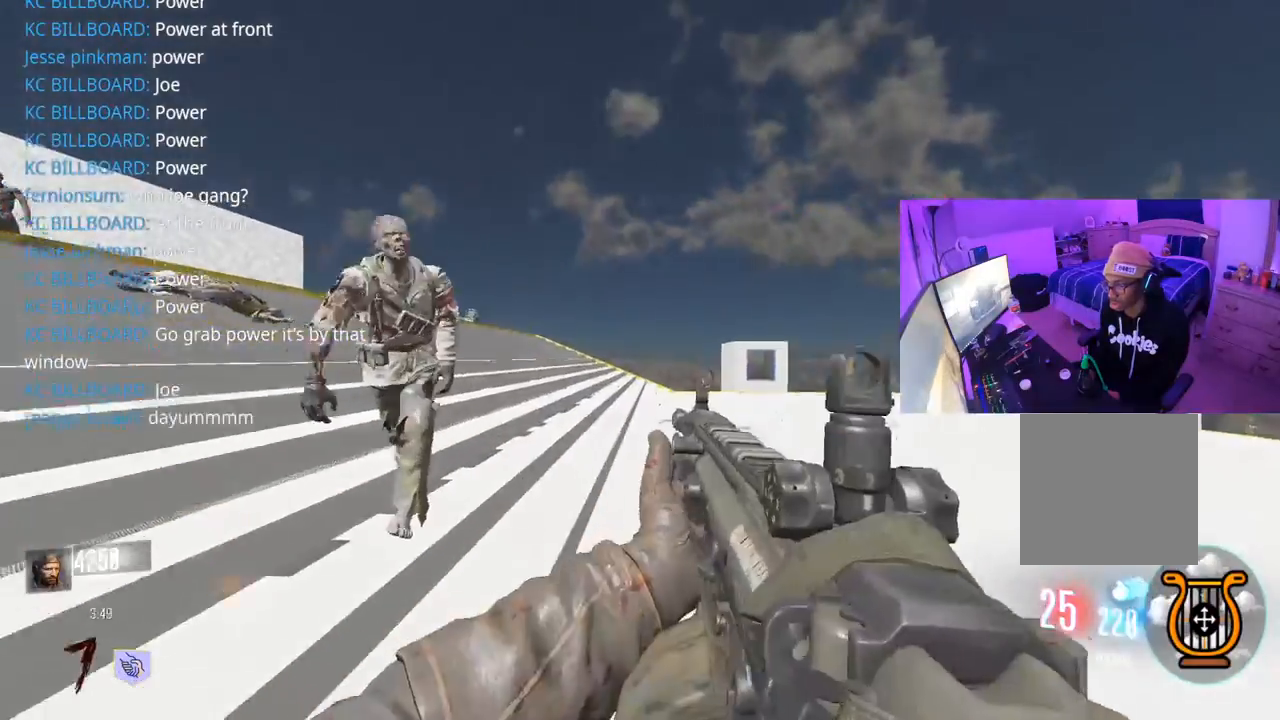
{"buttons": [], "left_stick": "up-right", "right_stick": "left", "events": [[133, "X", "up"], [133, "right_stick", "down-right"], [217, "R3", "down"], [333, "right_stick", "down-left"], [450, "L3", "up"], [450, "R3", "up"], [500, "right_stick", "left"]]}